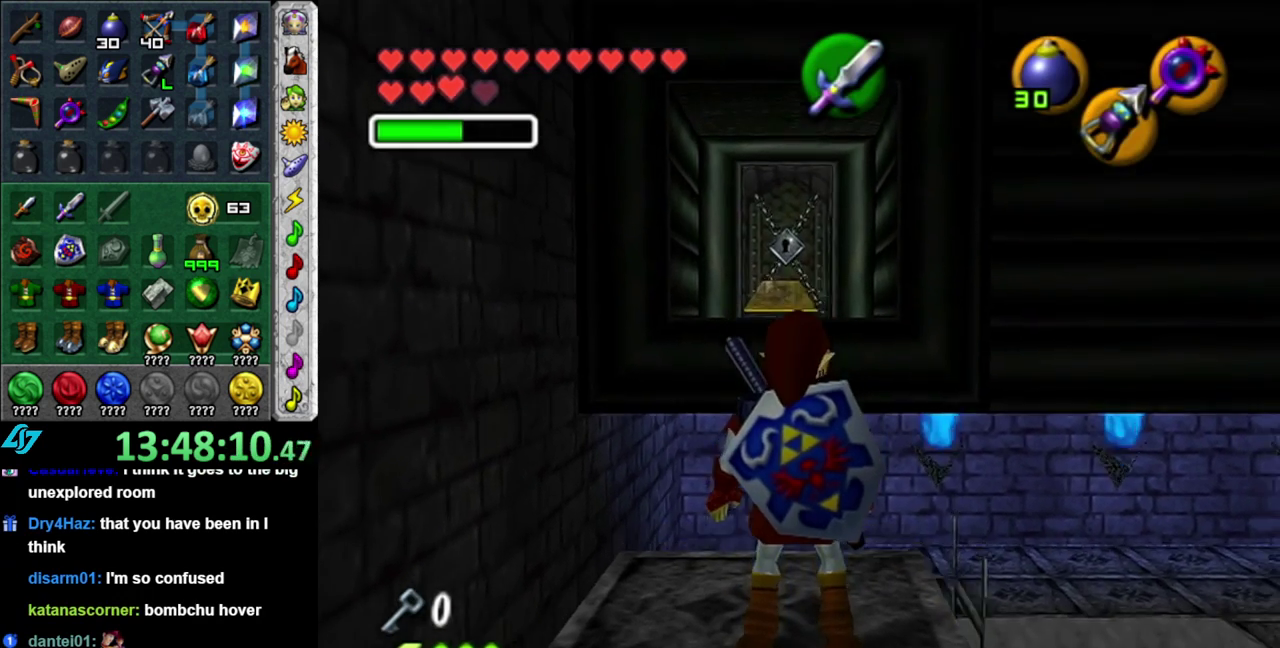
Gameplay with a controller (Nintendo layout); each line is a JSON object with the inputs held at the frame after it. "events" lists button and stick changes between this image and that frame as [ms after this image, input, new state], when the widget could be followed in between. This overlay highlights the sticks when they move; stick clicks (L3 R3) are not distinguishable. Not read: L3 R2 R3 Y other_buttons.
{"buttons": [], "left_stick": "center", "right_stick": "center", "events": []}
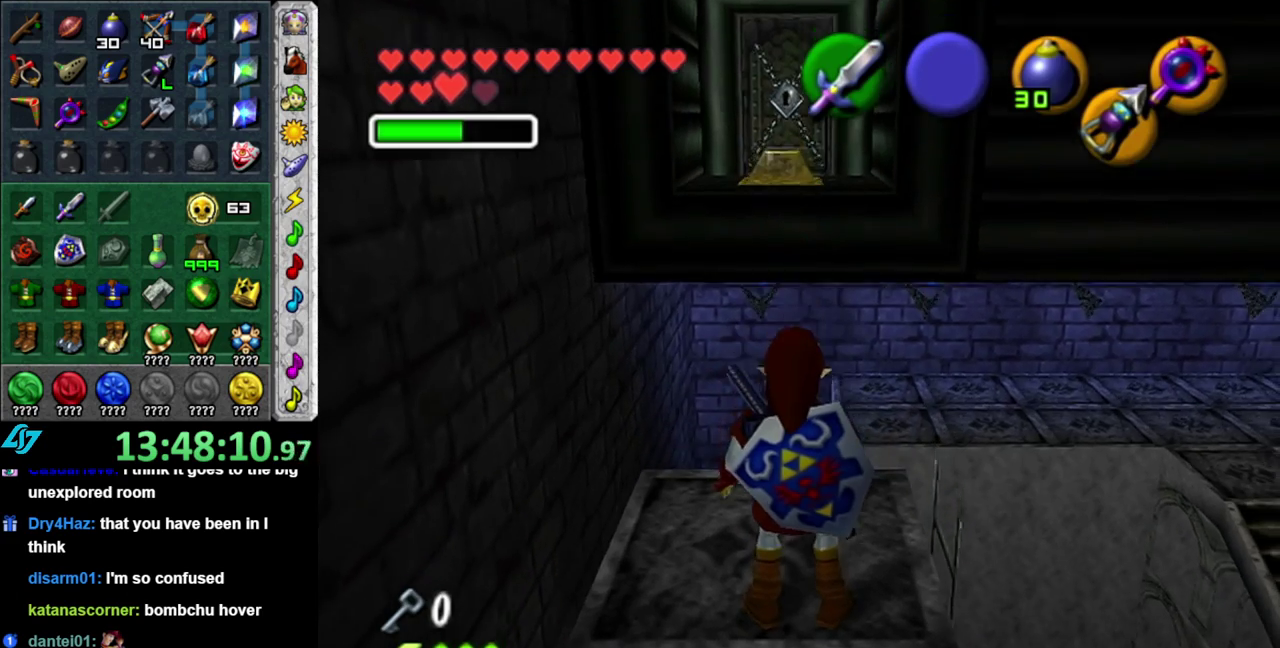
{"buttons": ["START"], "left_stick": "center", "right_stick": "center", "events": [[467, "START", "down"]]}
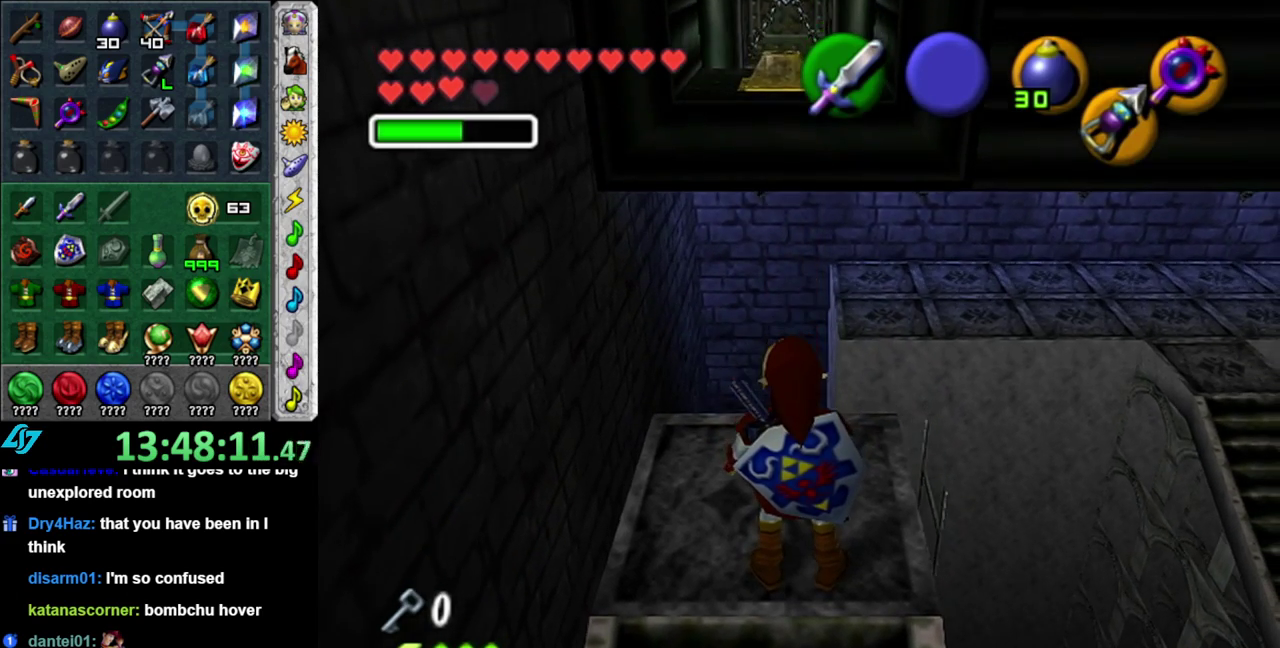
{"buttons": [], "left_stick": "center", "right_stick": "center", "events": [[83, "START", "up"], [150, "START", "down"], [267, "START", "up"], [333, "START", "down"], [433, "START", "up"]]}
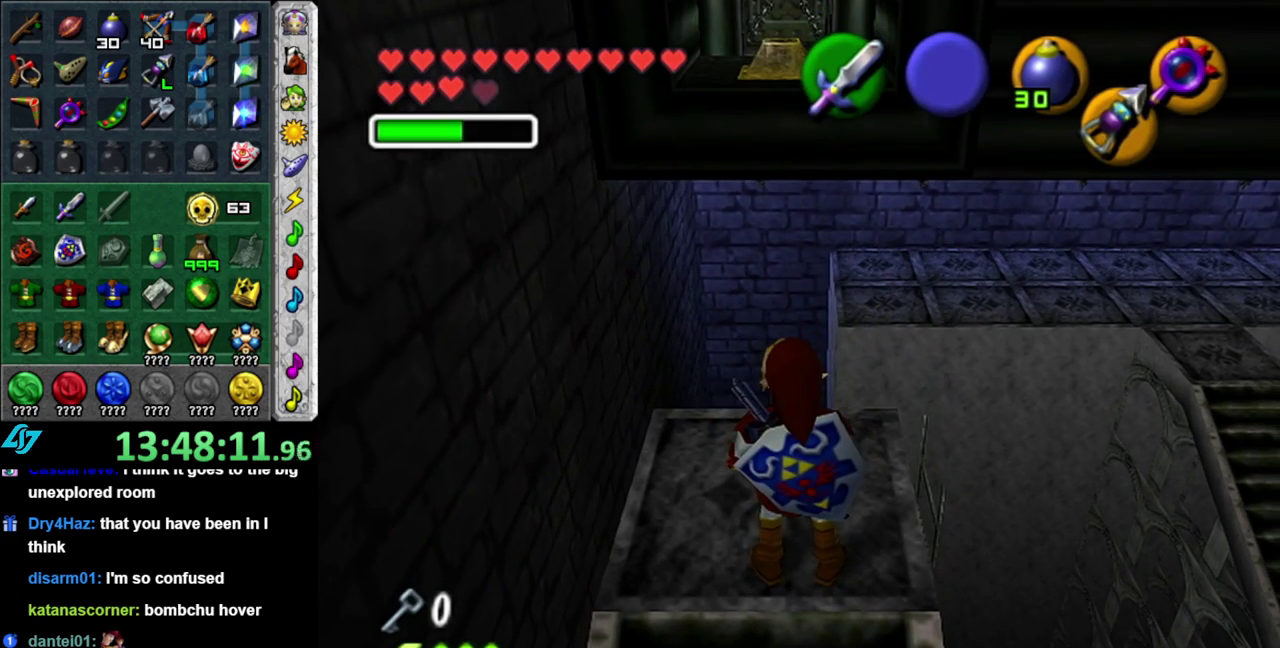
{"buttons": [], "left_stick": "center", "right_stick": "center", "events": []}
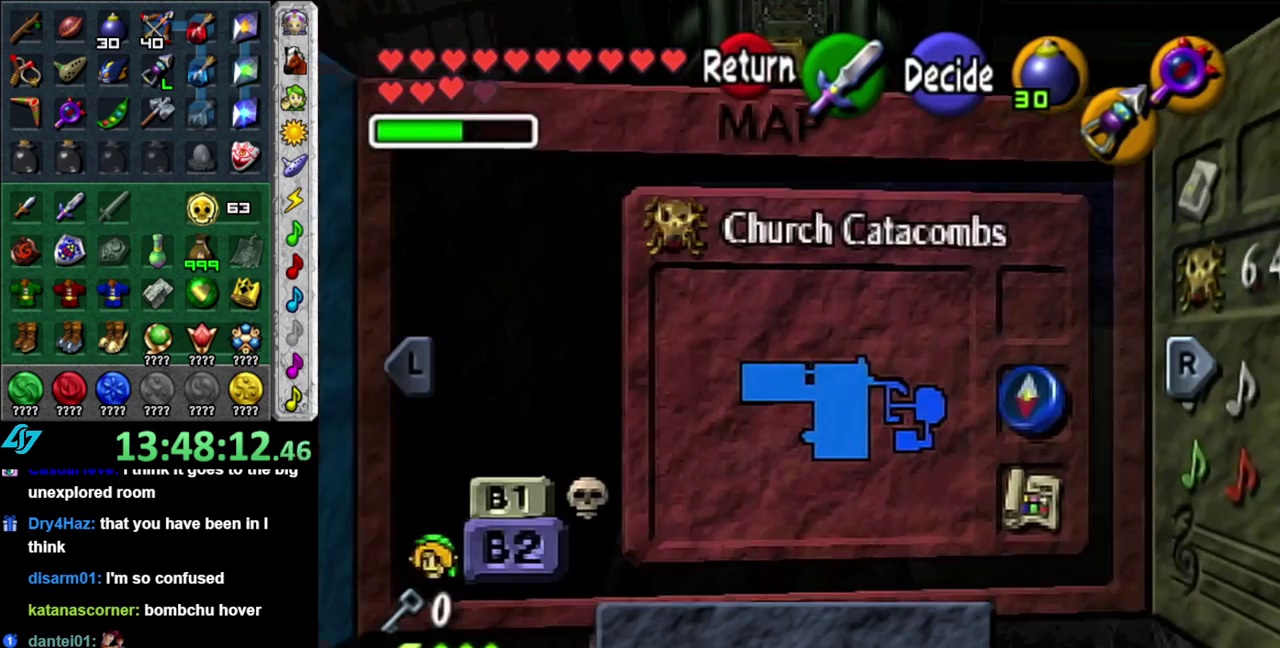
{"buttons": [], "left_stick": "left", "right_stick": "center", "events": [[183, "L1", "down"], [300, "left_stick", "left"], [400, "L1", "up"]]}
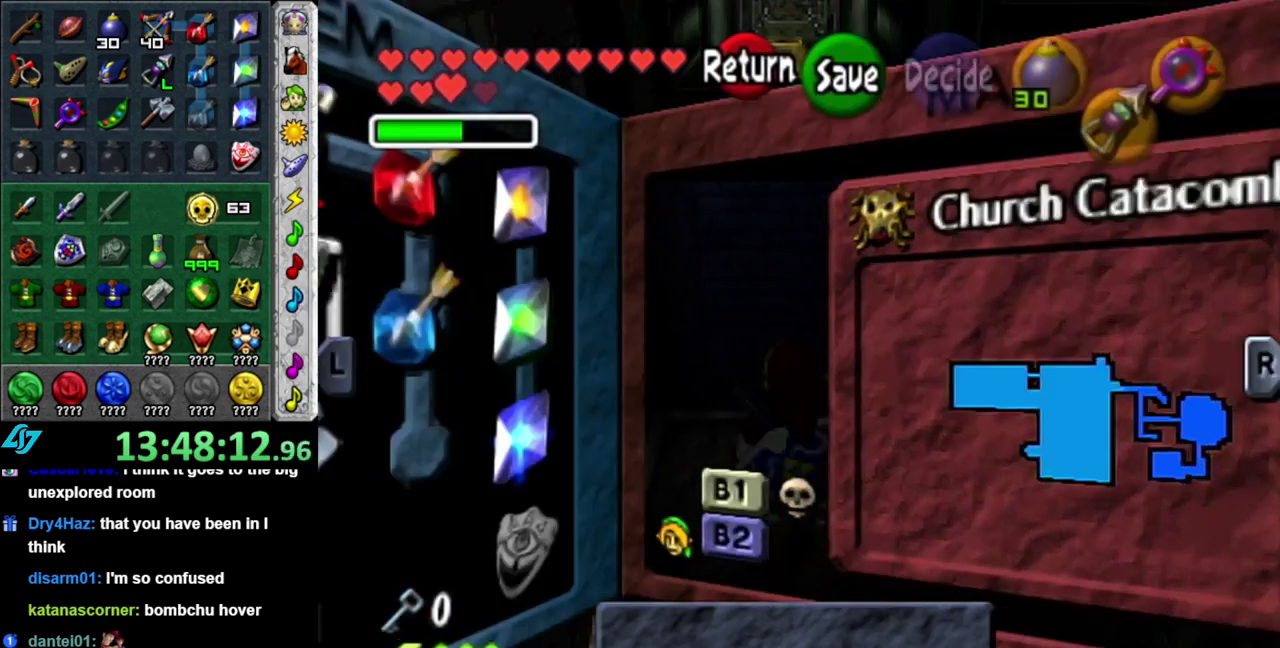
{"buttons": [], "left_stick": "left", "right_stick": "center", "events": []}
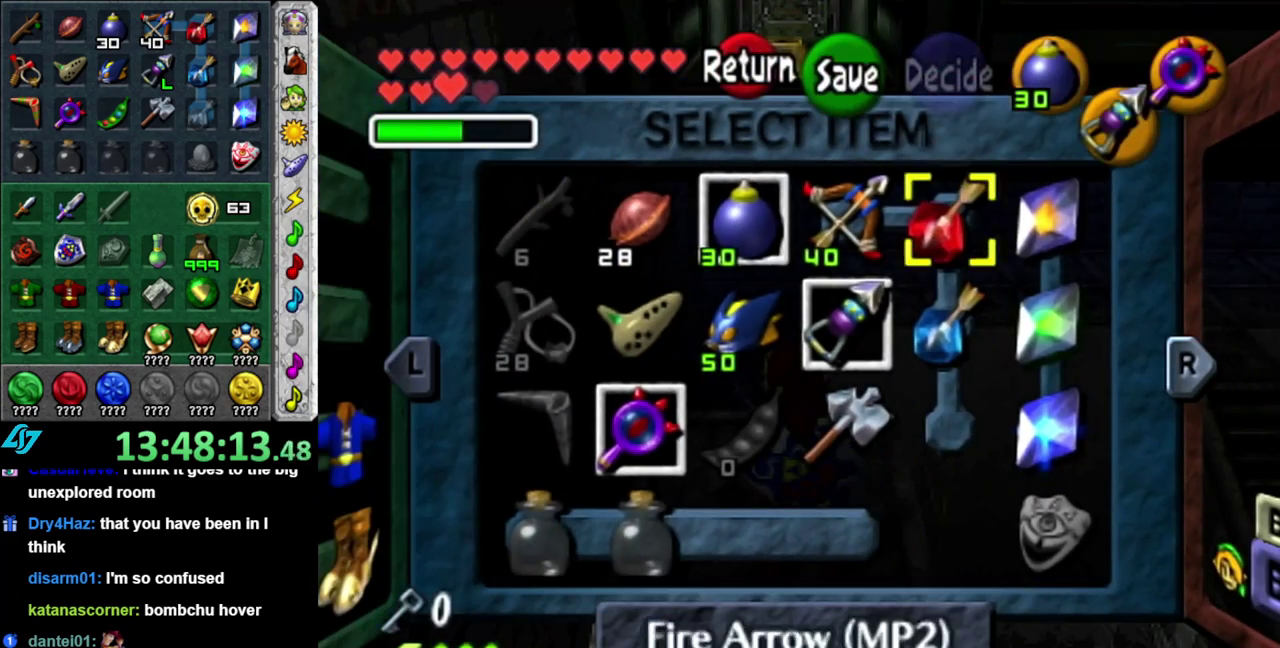
{"buttons": ["X"], "left_stick": "center", "right_stick": "center", "events": [[83, "left_stick", "center"], [333, "left_stick", "down-left"], [467, "left_stick", "center"], [483, "X", "down"]]}
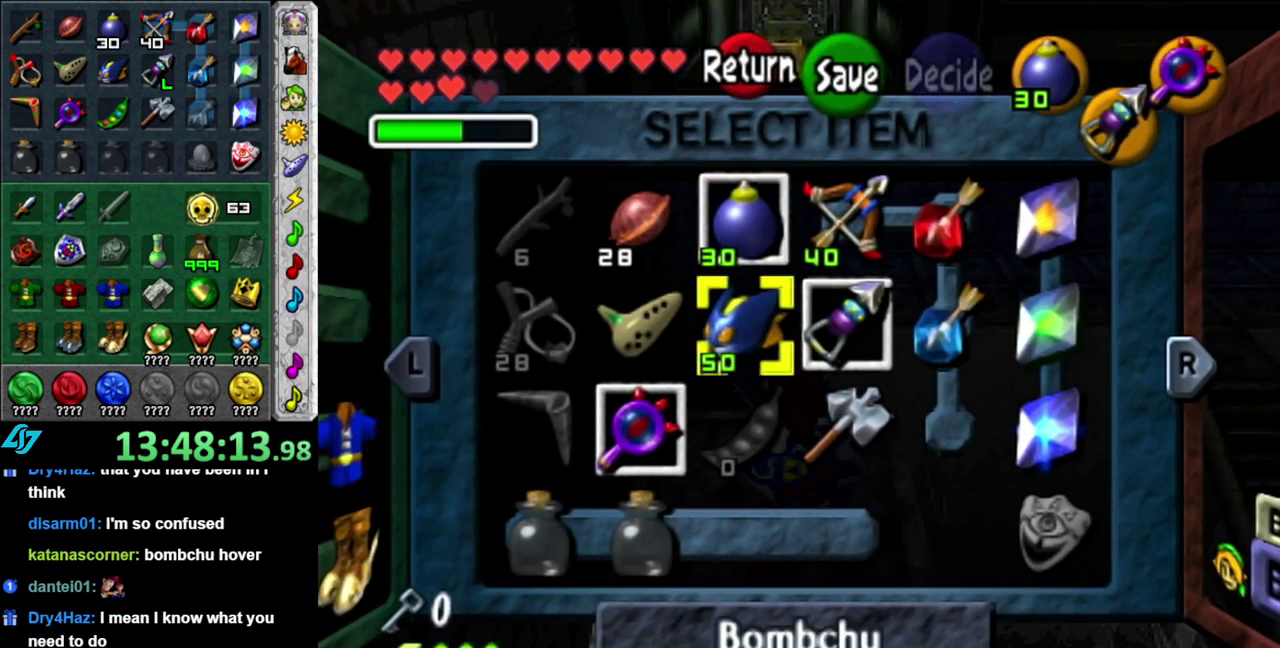
{"buttons": [], "left_stick": "center", "right_stick": "center", "events": [[117, "X", "up"]]}
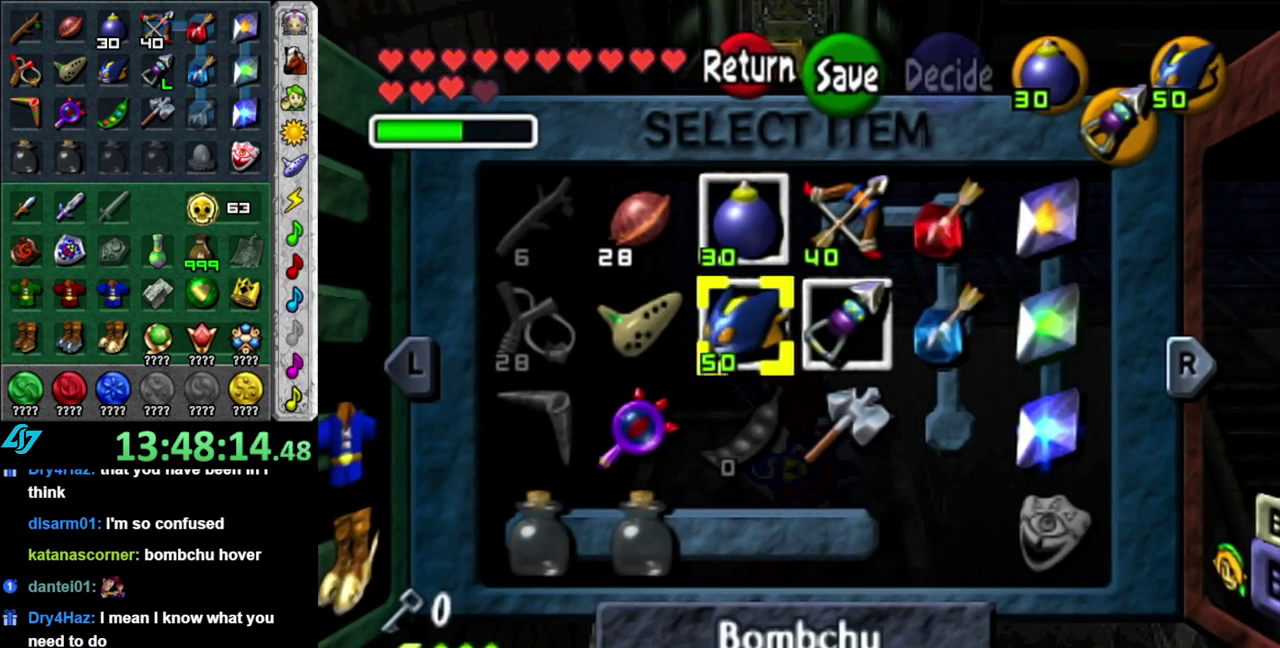
{"buttons": [], "left_stick": "center", "right_stick": "center", "events": [[50, "B", "down"], [150, "B", "up"], [200, "A", "down"], [333, "A", "up"], [400, "A", "down"], [450, "A", "up"]]}
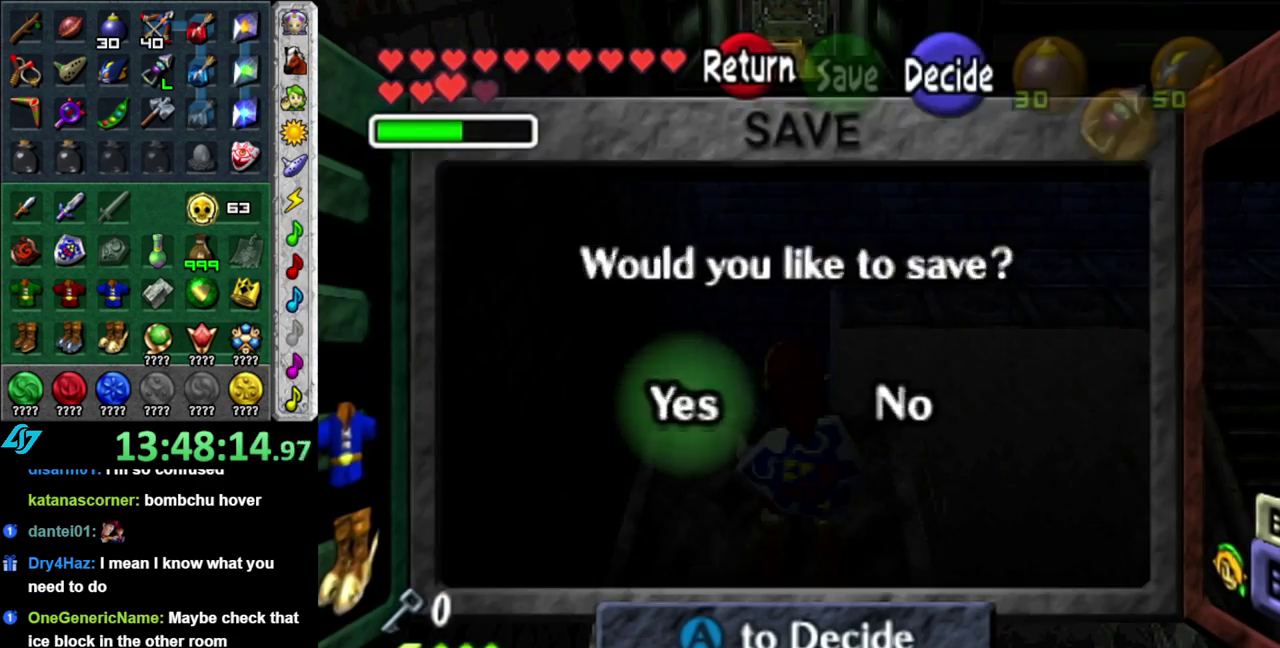
{"buttons": [], "left_stick": "center", "right_stick": "center", "events": [[50, "A", "down"], [117, "A", "up"], [183, "A", "down"], [267, "A", "up"], [333, "A", "down"], [417, "A", "up"]]}
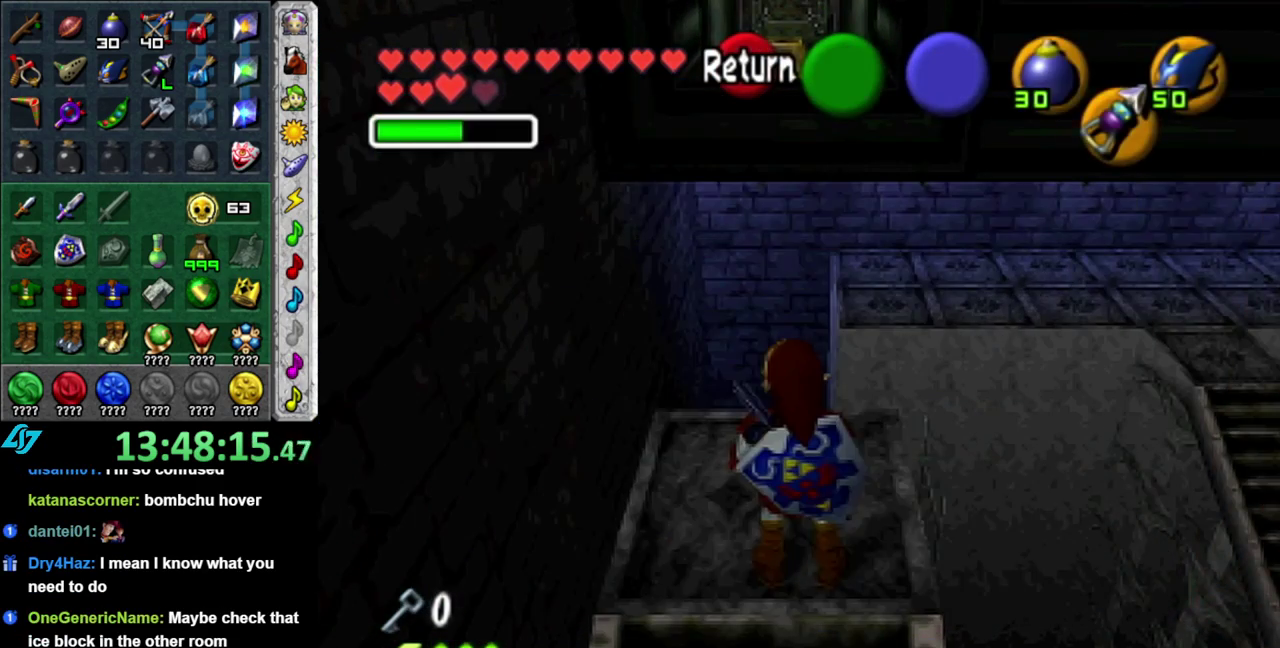
{"buttons": ["L1"], "left_stick": "center", "right_stick": "center", "events": [[267, "left_stick", "up"], [417, "L1", "down"], [417, "left_stick", "center"]]}
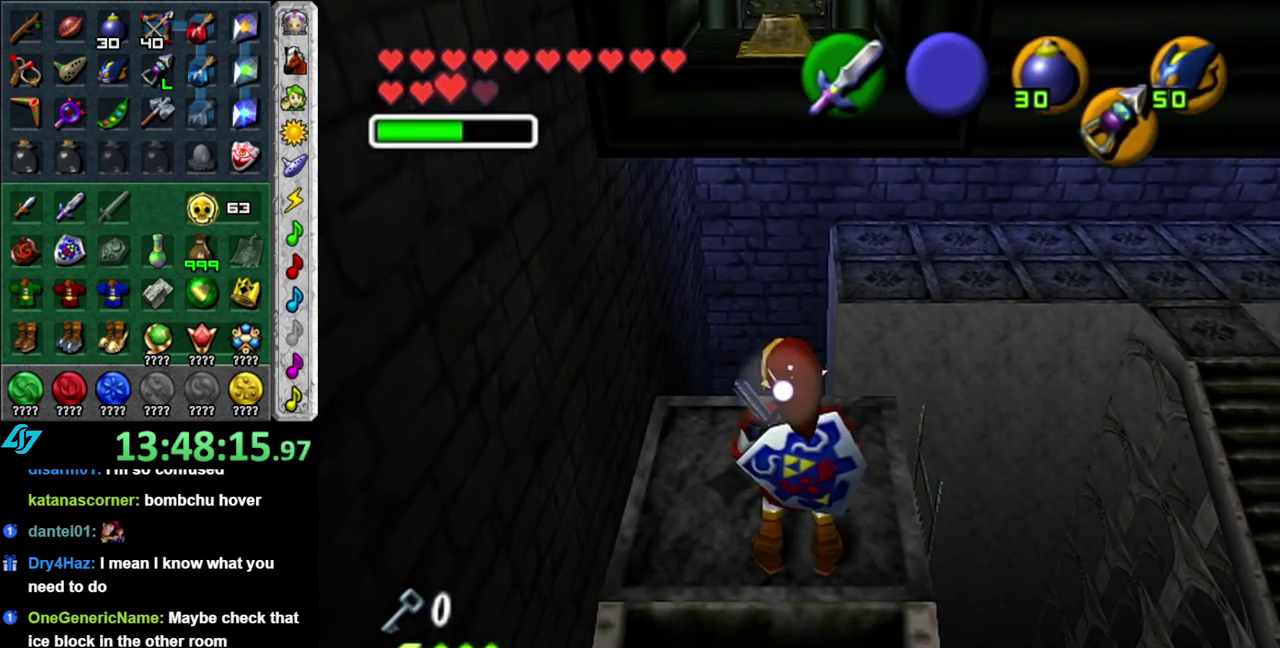
{"buttons": ["L1"], "left_stick": "down-left", "right_stick": "center", "events": [[217, "left_stick", "down-left"]]}
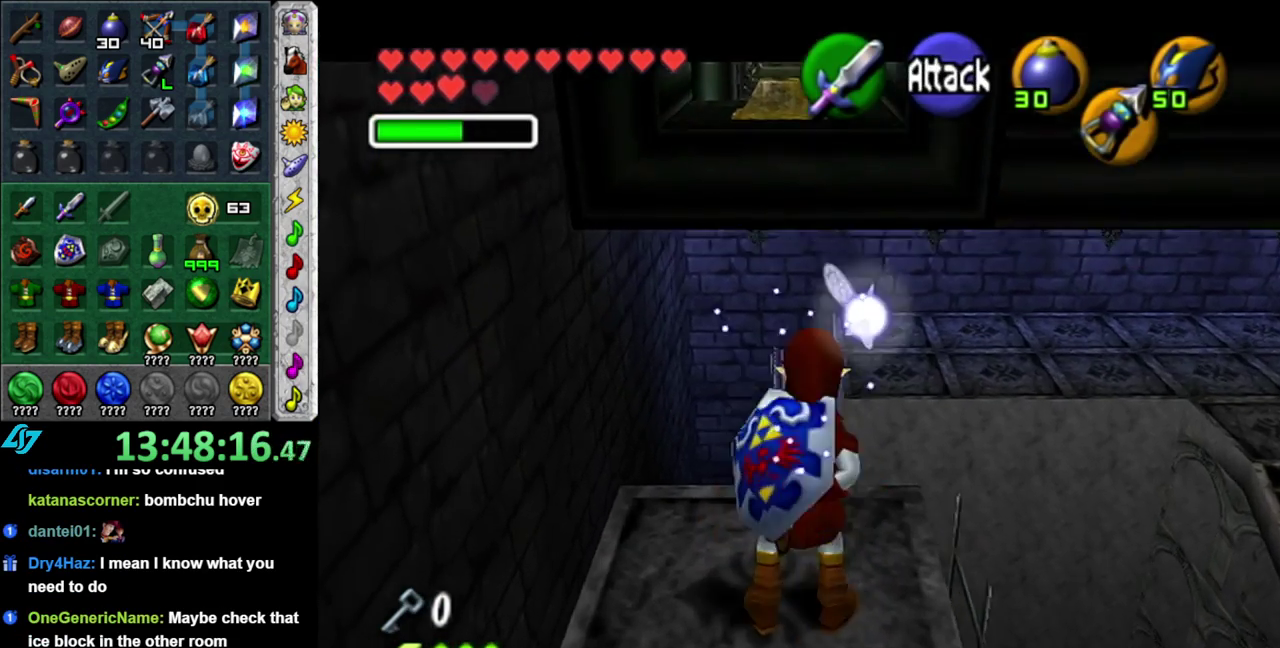
{"buttons": ["L1"], "left_stick": "center", "right_stick": "center", "events": [[183, "left_stick", "center"]]}
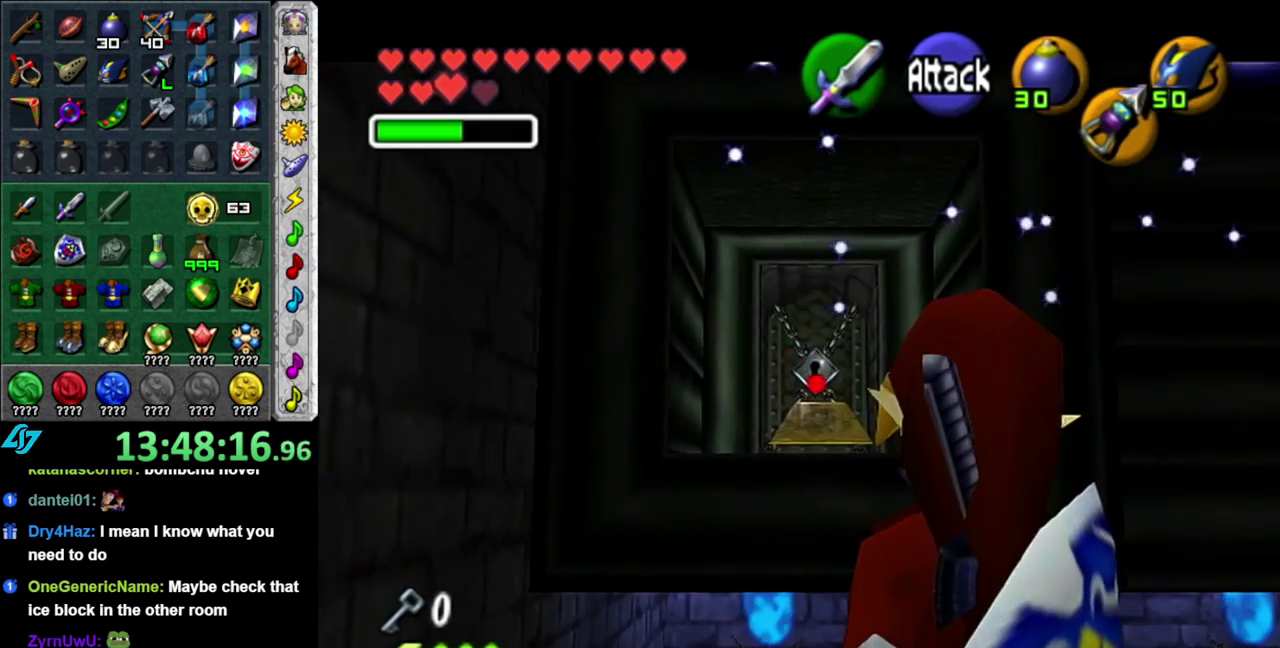
{"buttons": [], "left_stick": "center", "right_stick": "center", "events": [[467, "L1", "up"]]}
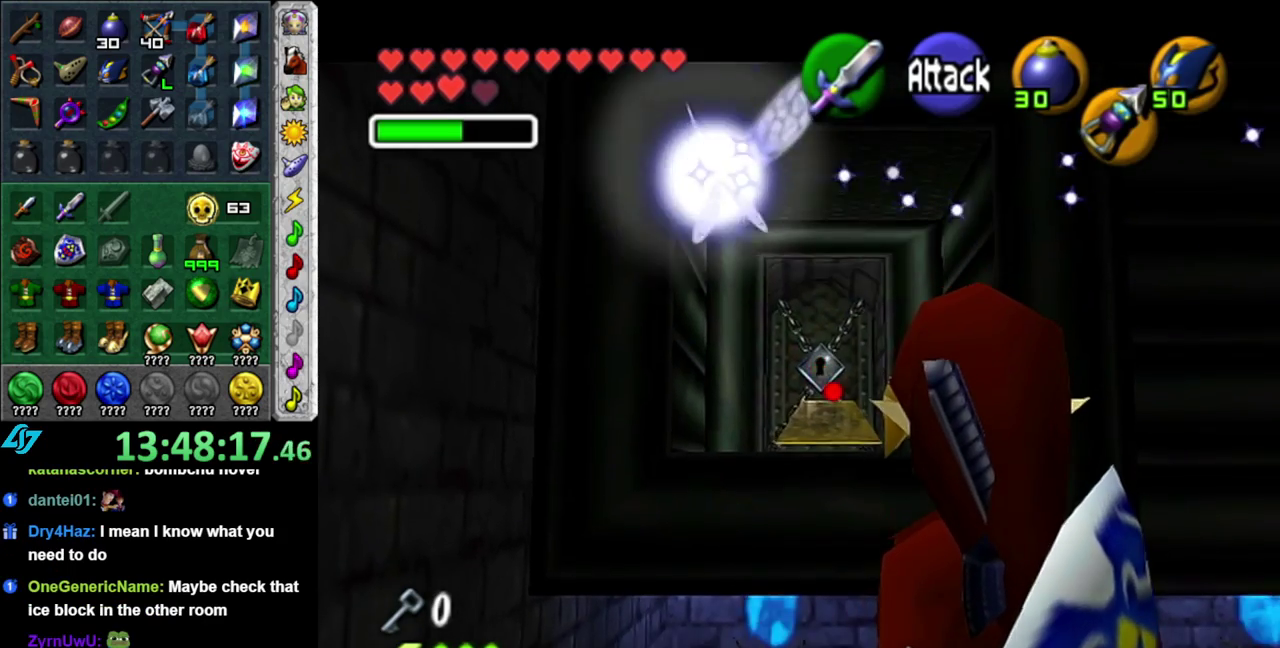
{"buttons": ["L1"], "left_stick": "center", "right_stick": "center", "events": [[200, "left_stick", "right"], [300, "L1", "down"], [300, "left_stick", "center"]]}
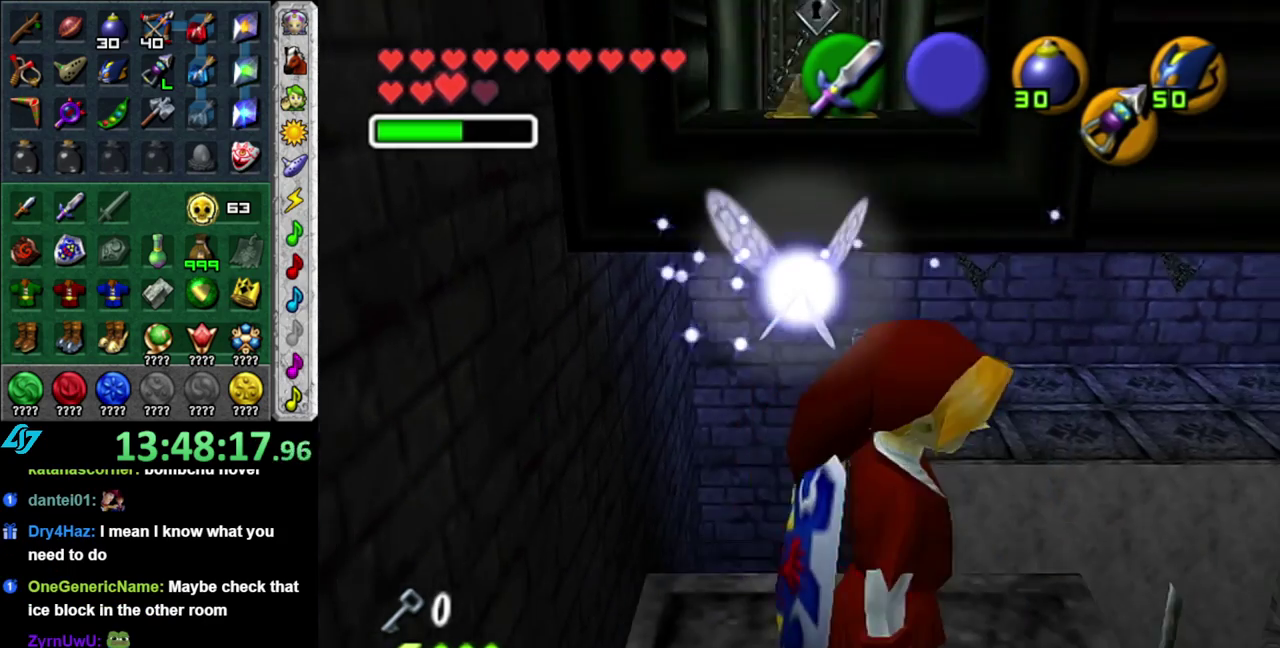
{"buttons": ["L1"], "left_stick": "center", "right_stick": "center", "events": [[383, "left_stick", "down-left"], [483, "left_stick", "center"]]}
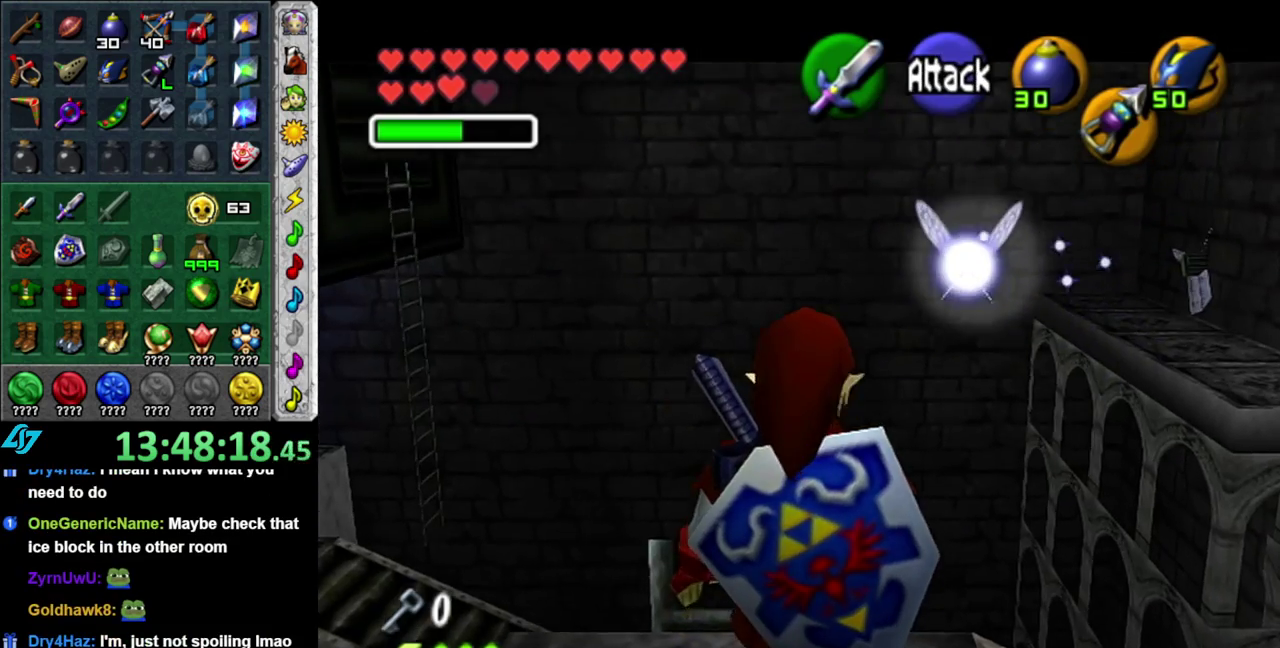
{"buttons": ["L1"], "left_stick": "center", "right_stick": "center", "events": [[83, "L1", "up"], [267, "left_stick", "up-left"], [367, "left_stick", "center"], [400, "L1", "down"]]}
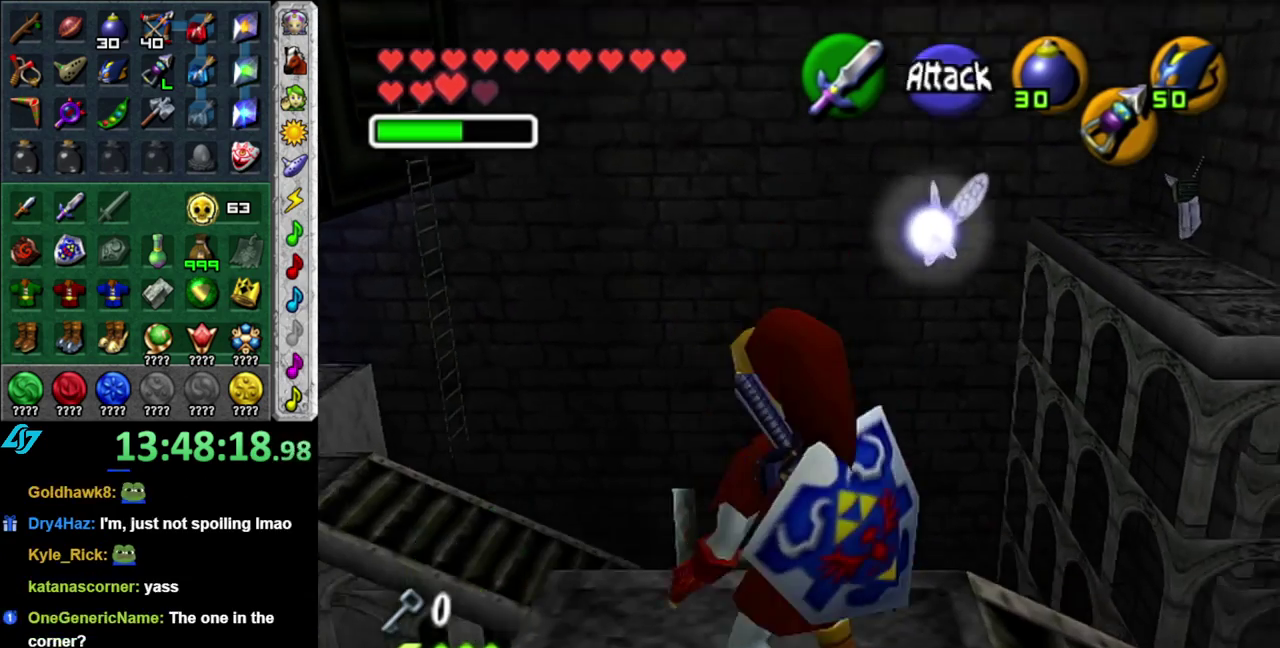
{"buttons": ["L1"], "left_stick": "down", "right_stick": "center", "events": [[233, "left_stick", "down"]]}
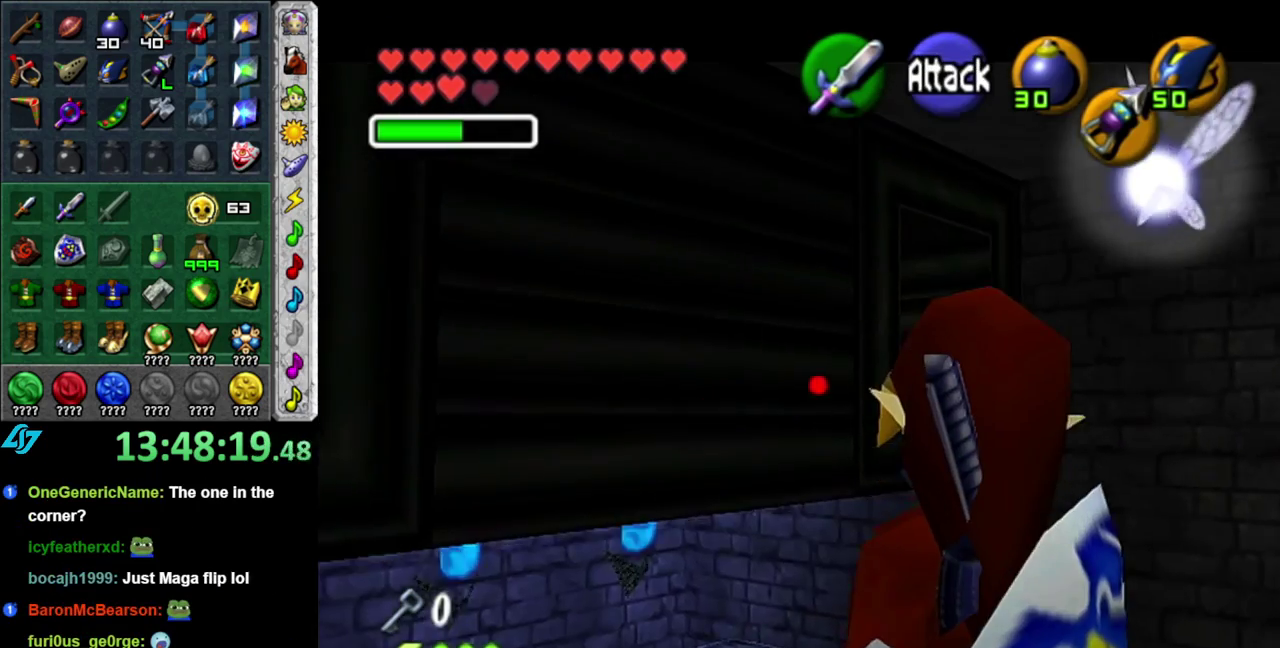
{"buttons": ["L1"], "left_stick": "center", "right_stick": "center", "events": [[17, "left_stick", "center"]]}
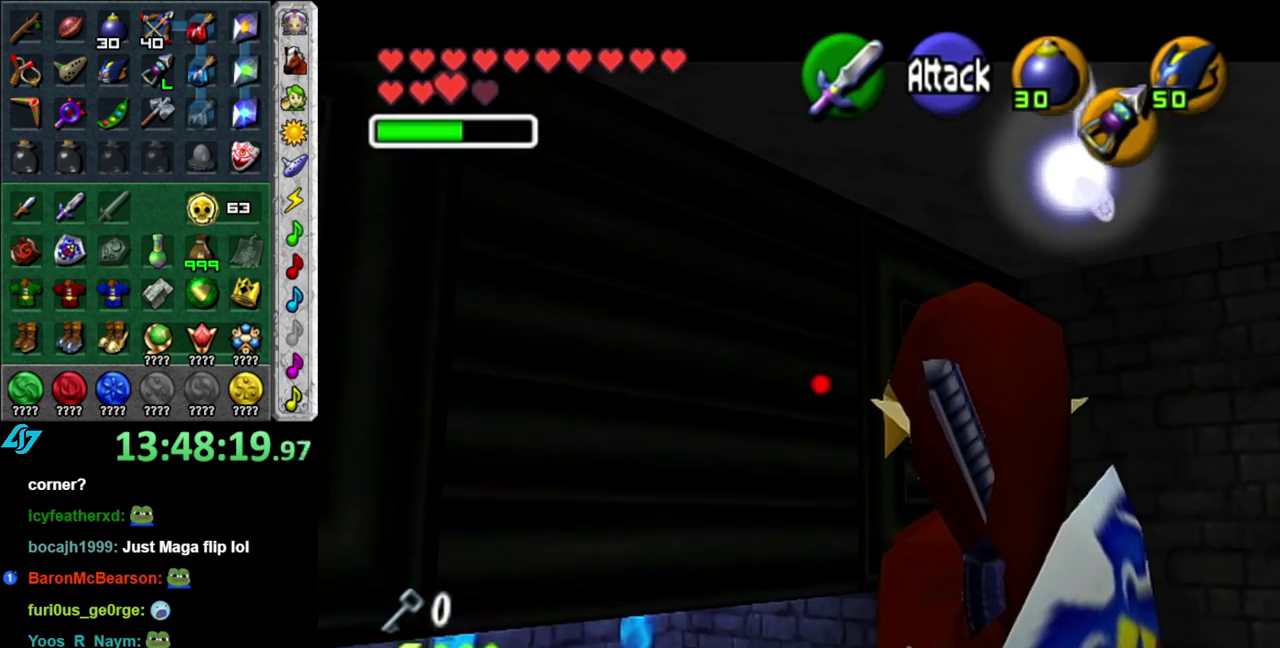
{"buttons": [], "left_stick": "center", "right_stick": "center", "events": [[200, "L1", "up"]]}
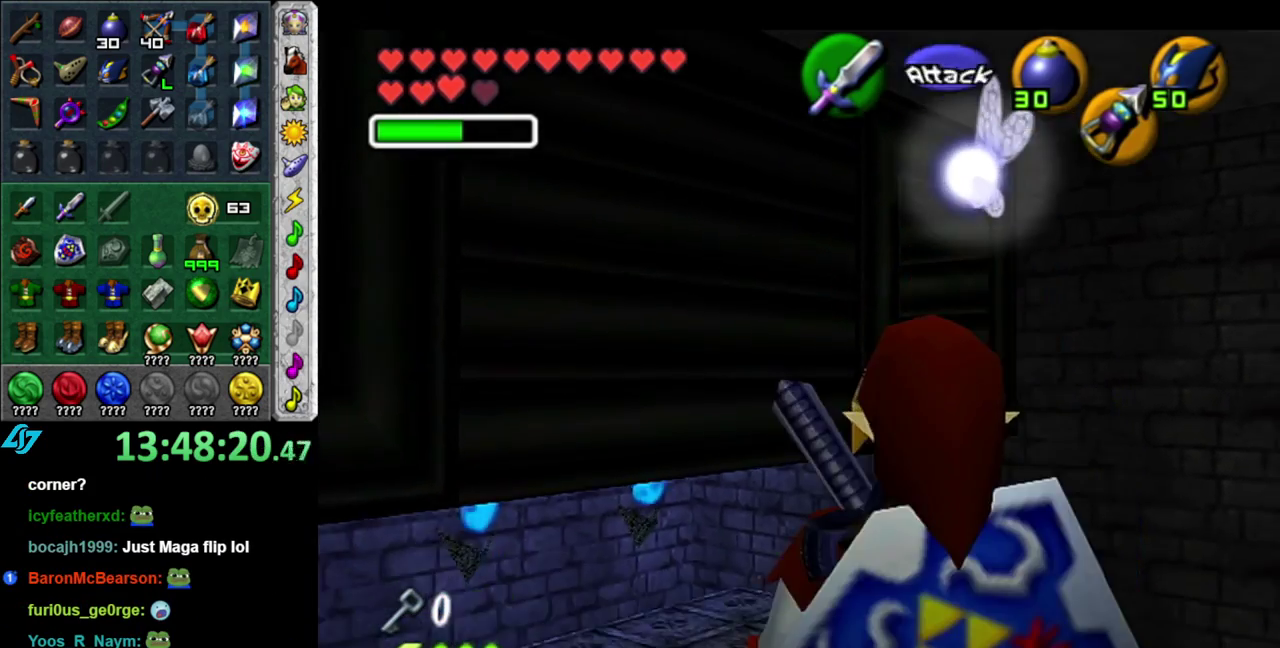
{"buttons": [], "left_stick": "center", "right_stick": "center", "events": []}
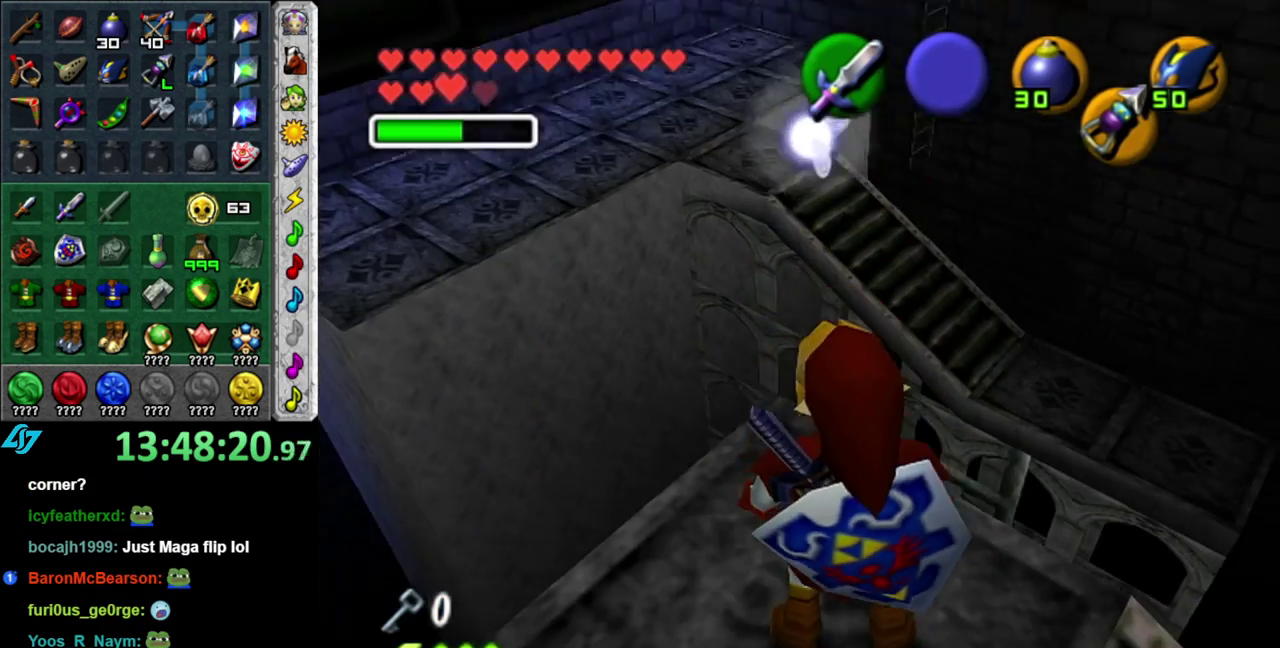
{"buttons": [], "left_stick": "up-right", "right_stick": "center", "events": [[200, "left_stick", "down-left"], [267, "left_stick", "center"], [483, "left_stick", "up-right"]]}
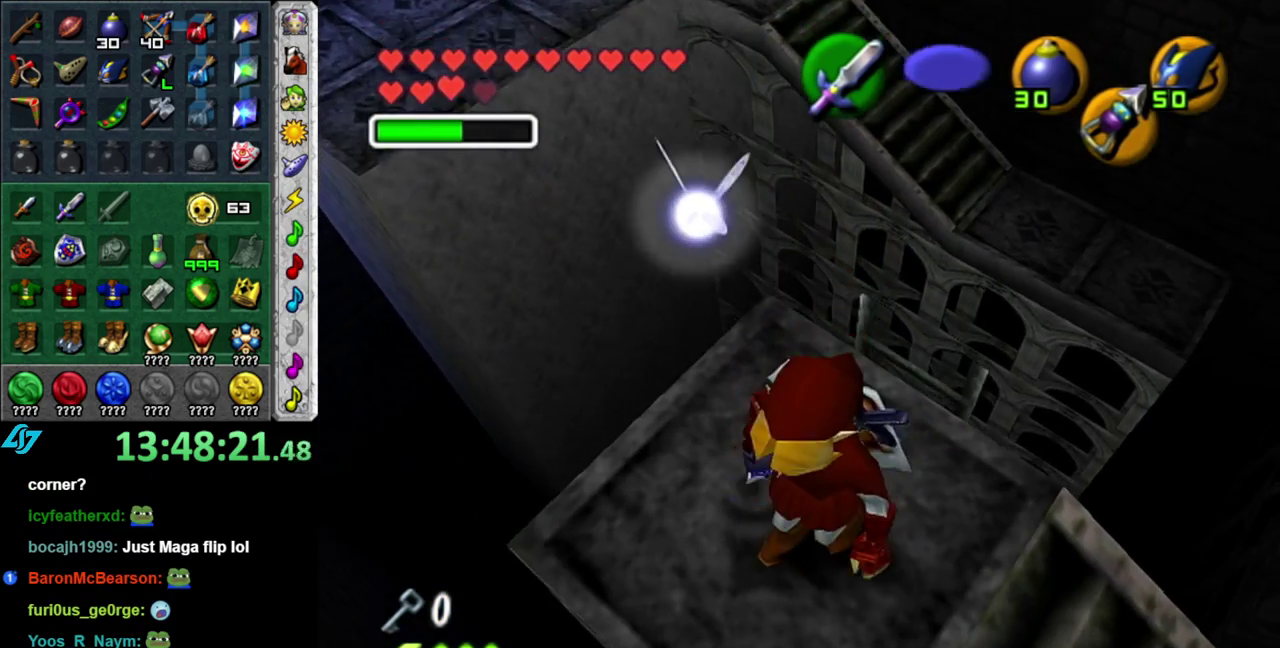
{"buttons": [], "left_stick": "center", "right_stick": "center", "events": [[50, "left_stick", "center"], [117, "L1", "down"], [333, "L1", "up"]]}
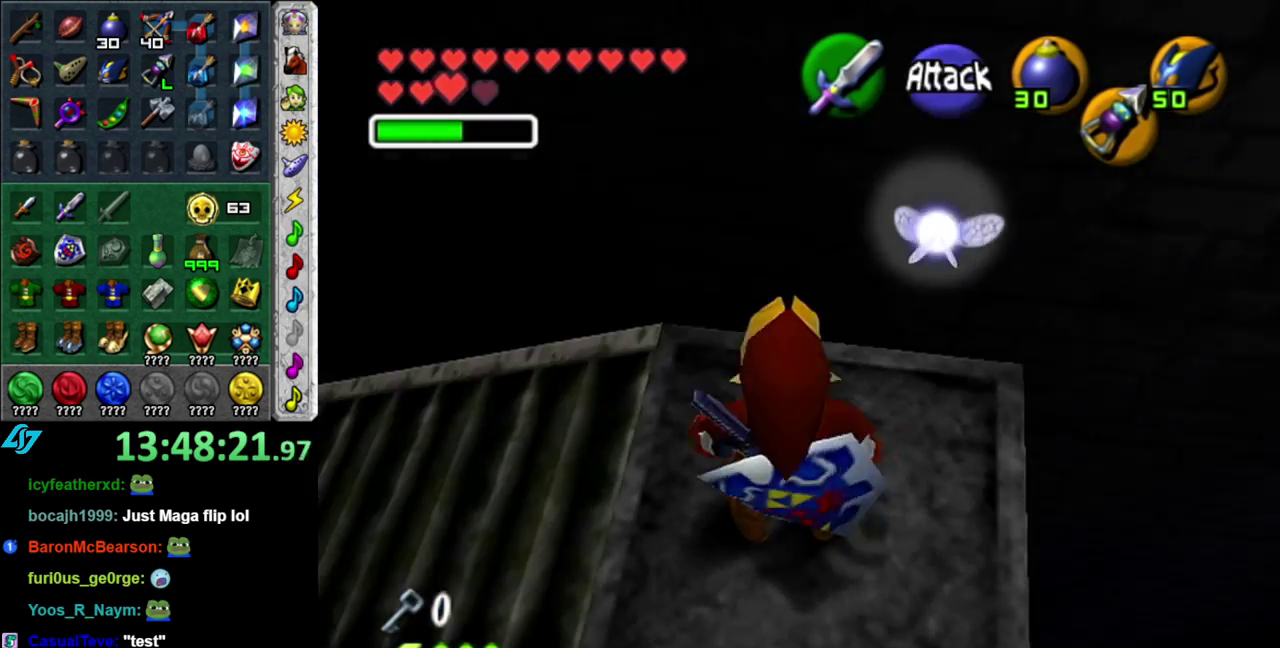
{"buttons": [], "left_stick": "center", "right_stick": "center", "events": []}
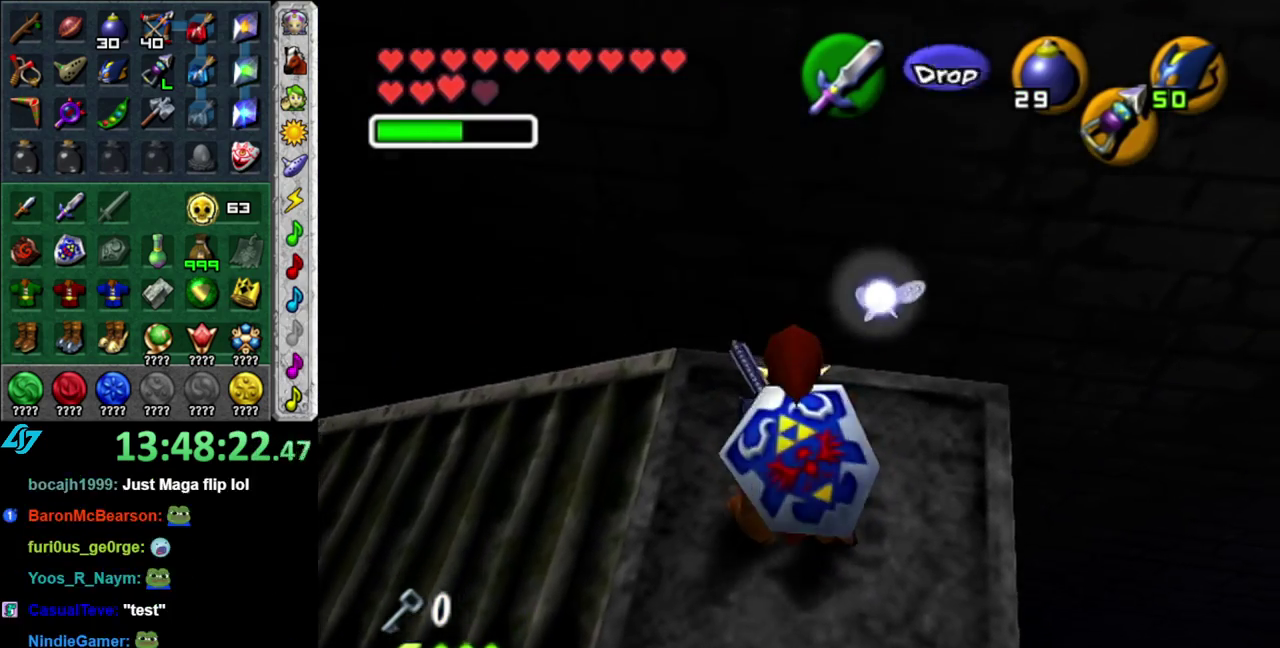
{"buttons": ["B", "R1"], "left_stick": "center", "right_stick": "center", "events": [[217, "B", "down"], [300, "R1", "down"], [333, "B", "up"], [483, "B", "down"]]}
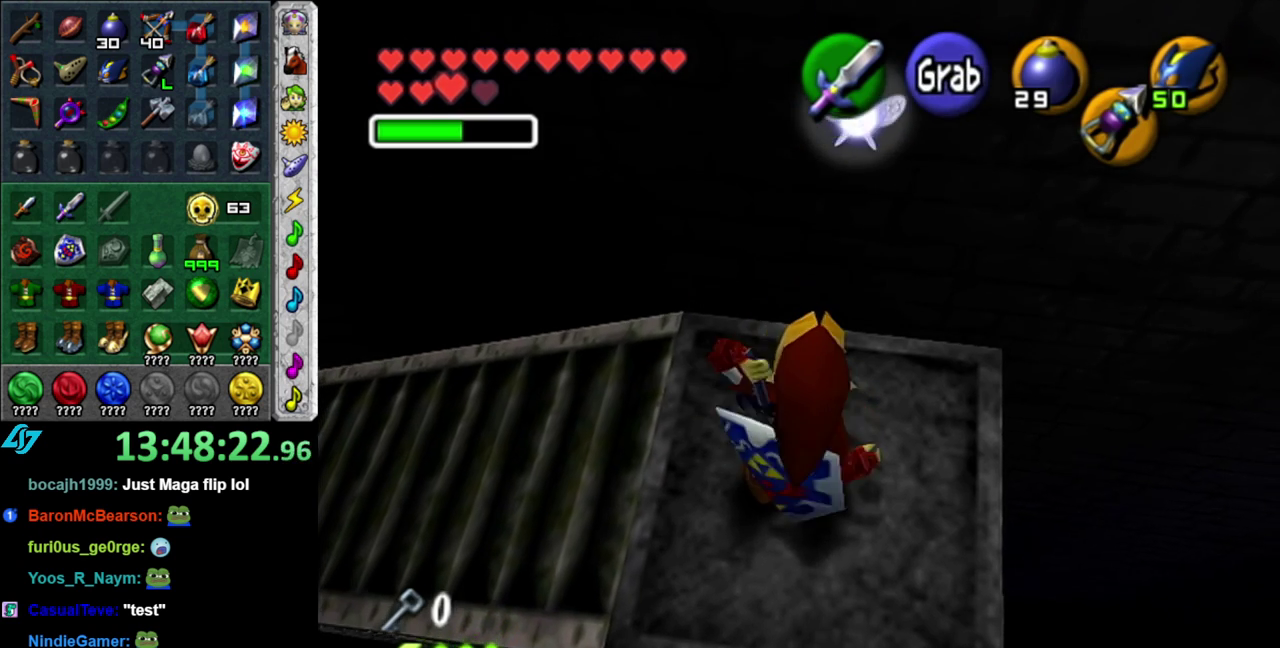
{"buttons": ["R1"], "left_stick": "center", "right_stick": "center", "events": [[83, "B", "up"], [217, "A", "down"], [267, "A", "up"]]}
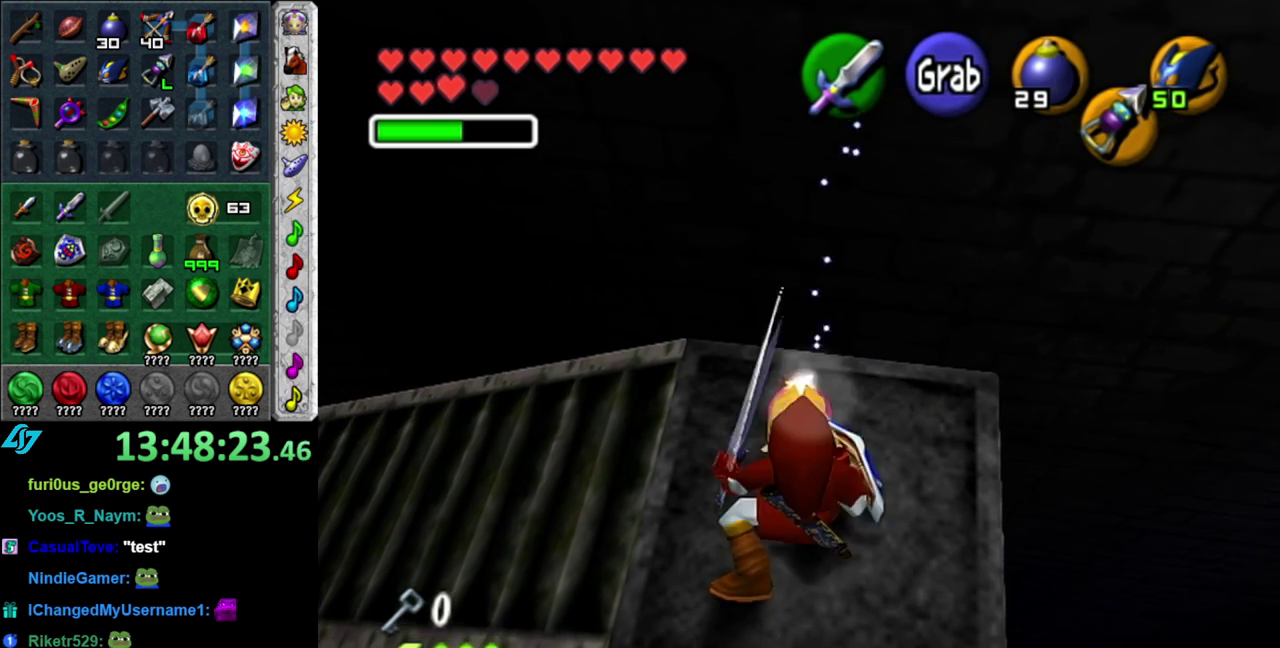
{"buttons": [], "left_stick": "left", "right_stick": "center", "events": [[300, "R1", "up"], [433, "left_stick", "left"]]}
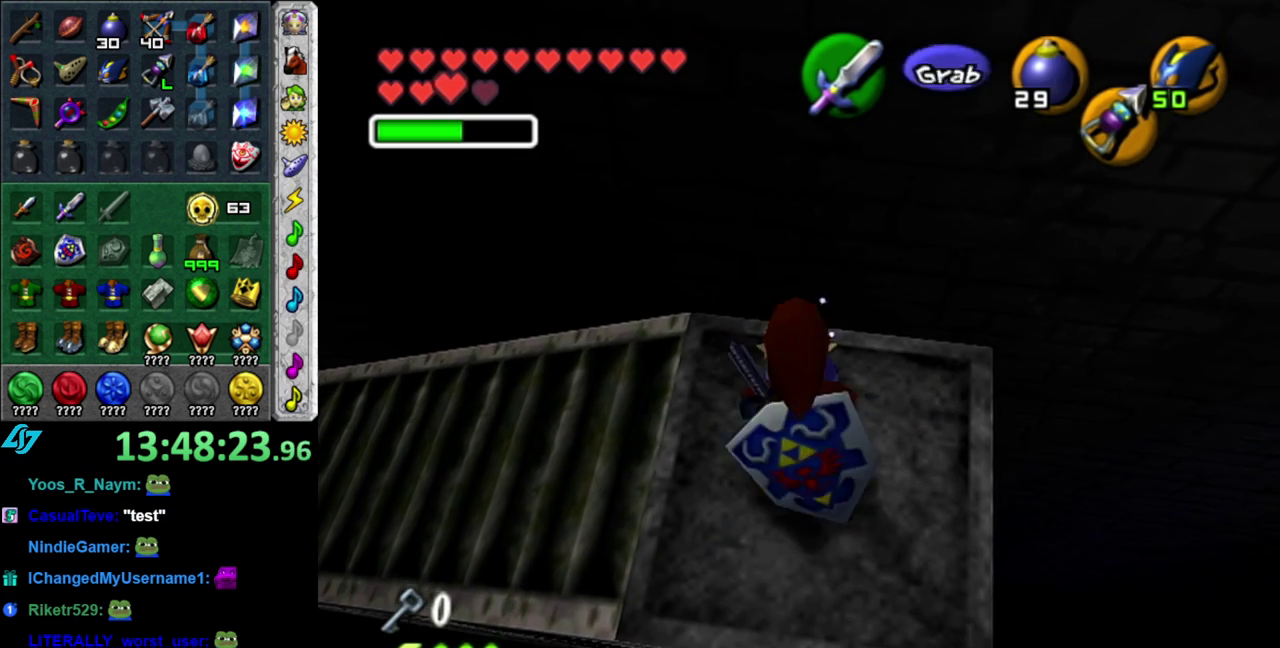
{"buttons": ["A"], "left_stick": "left", "right_stick": "center", "events": [[400, "A", "down"]]}
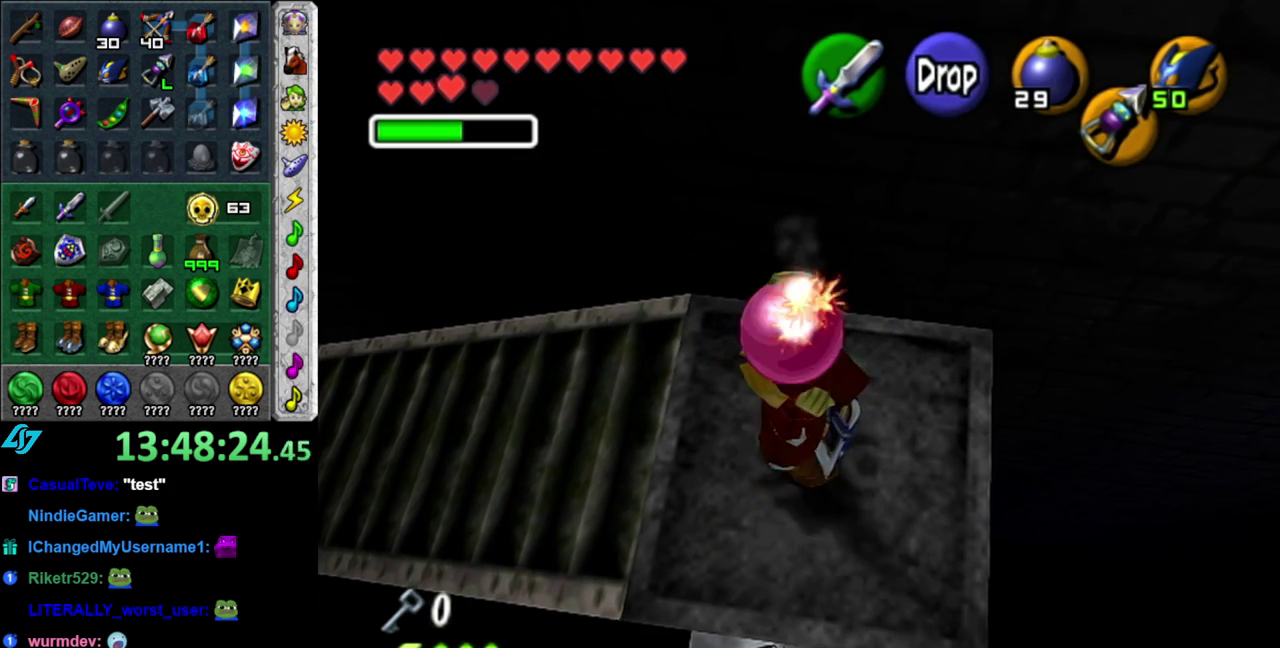
{"buttons": ["L1"], "left_stick": "center", "right_stick": "center", "events": [[17, "left_stick", "center"], [50, "A", "up"], [217, "left_stick", "right"], [367, "L1", "down"], [400, "left_stick", "center"]]}